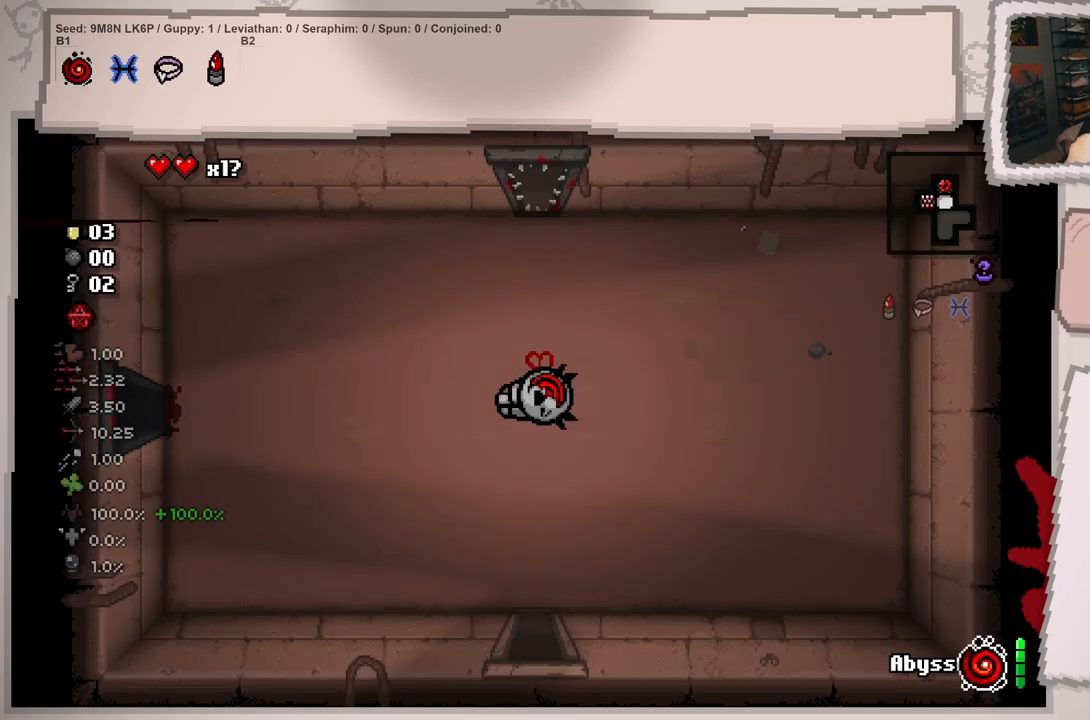
Gameplay with a controller (Xbox layout); each line is a JSON object with the inputs held at the frame after it. "events" lists button and stick changes between this image and that frame as [ms after this image, input, new state], when the widget could be followed in between. Not read: L3 R3.
{"buttons": [], "left_stick": "center", "right_stick": "center", "events": [[250, "left_stick", "right"], [384, "left_stick", "center"]]}
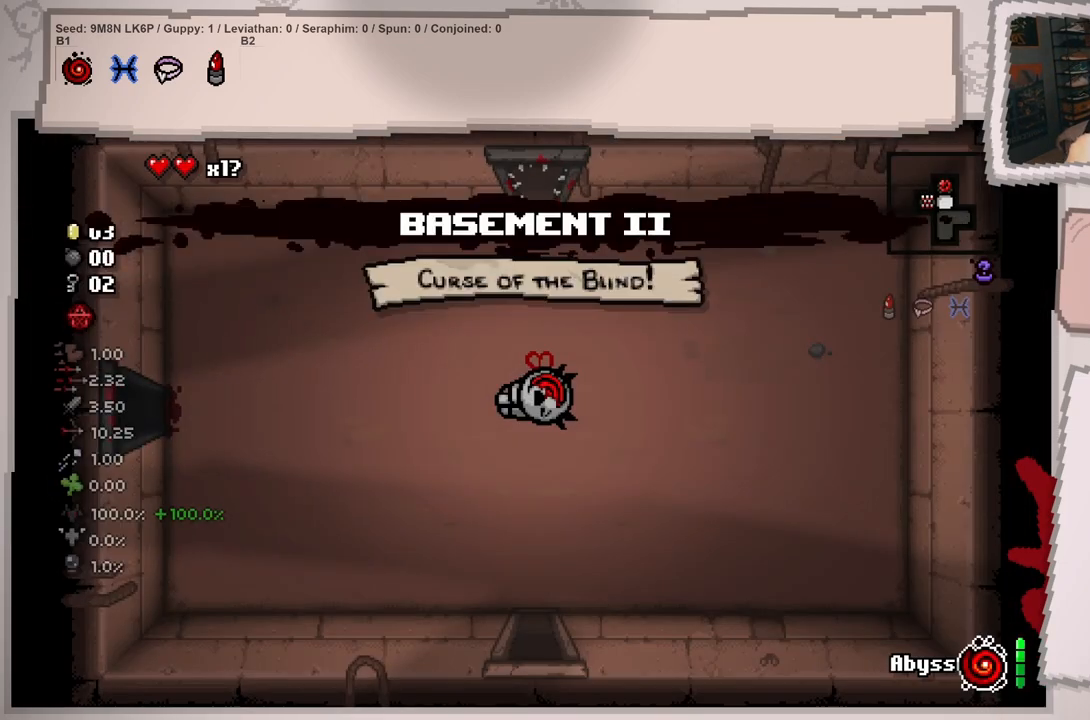
{"buttons": [], "left_stick": "up", "right_stick": "center", "events": [[17, "left_stick", "left"], [467, "left_stick", "up"]]}
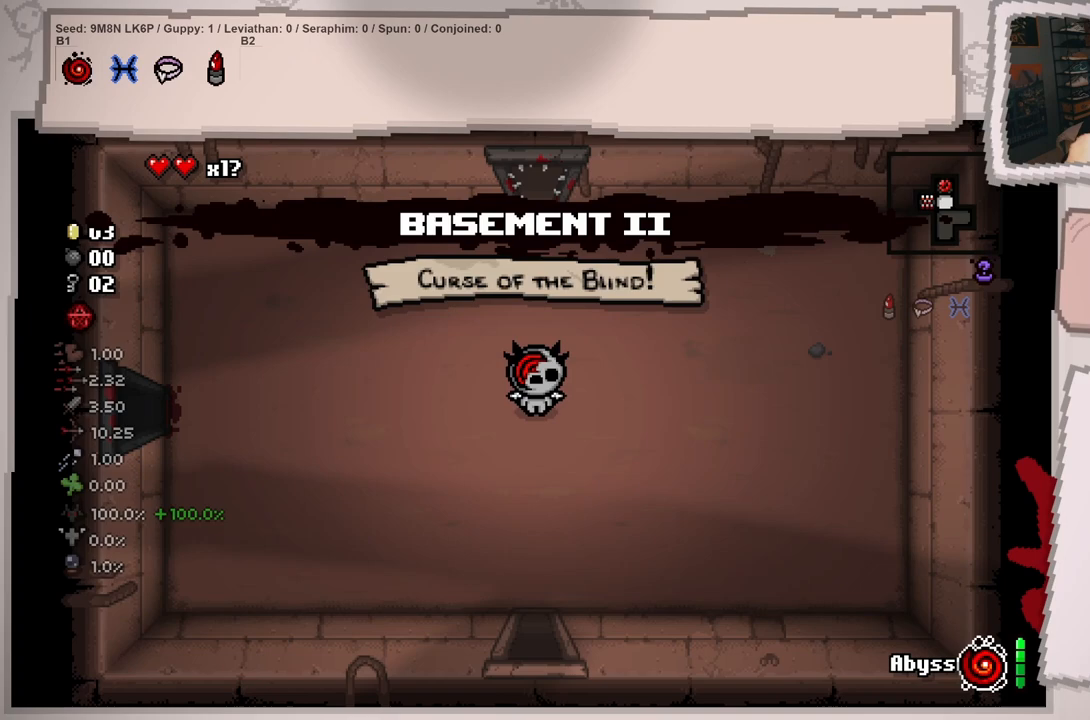
{"buttons": [], "left_stick": "left", "right_stick": "center", "events": [[133, "left_stick", "left"]]}
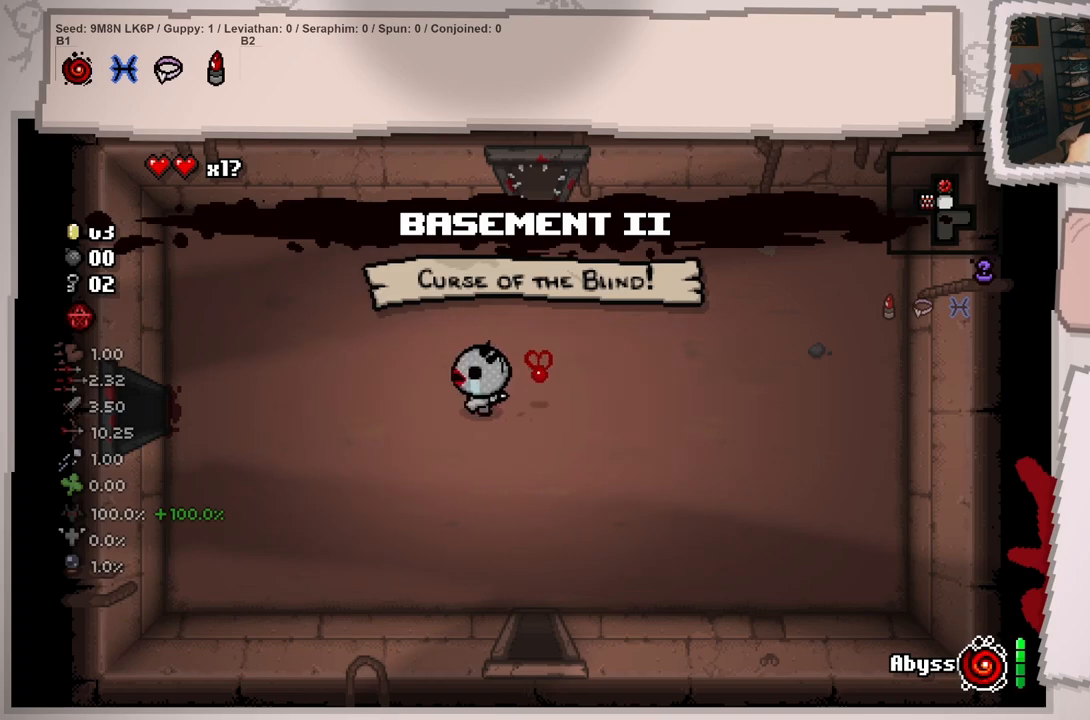
{"buttons": [], "left_stick": "left", "right_stick": "center", "events": []}
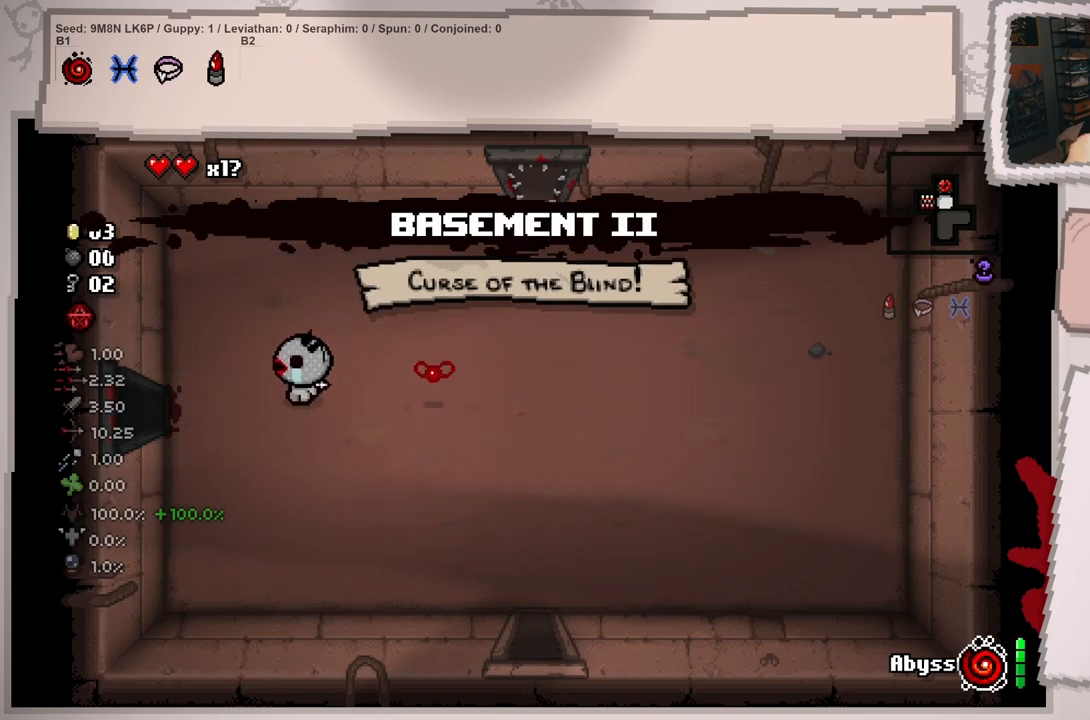
{"buttons": [], "left_stick": "right", "right_stick": "center", "events": [[183, "left_stick", "right"]]}
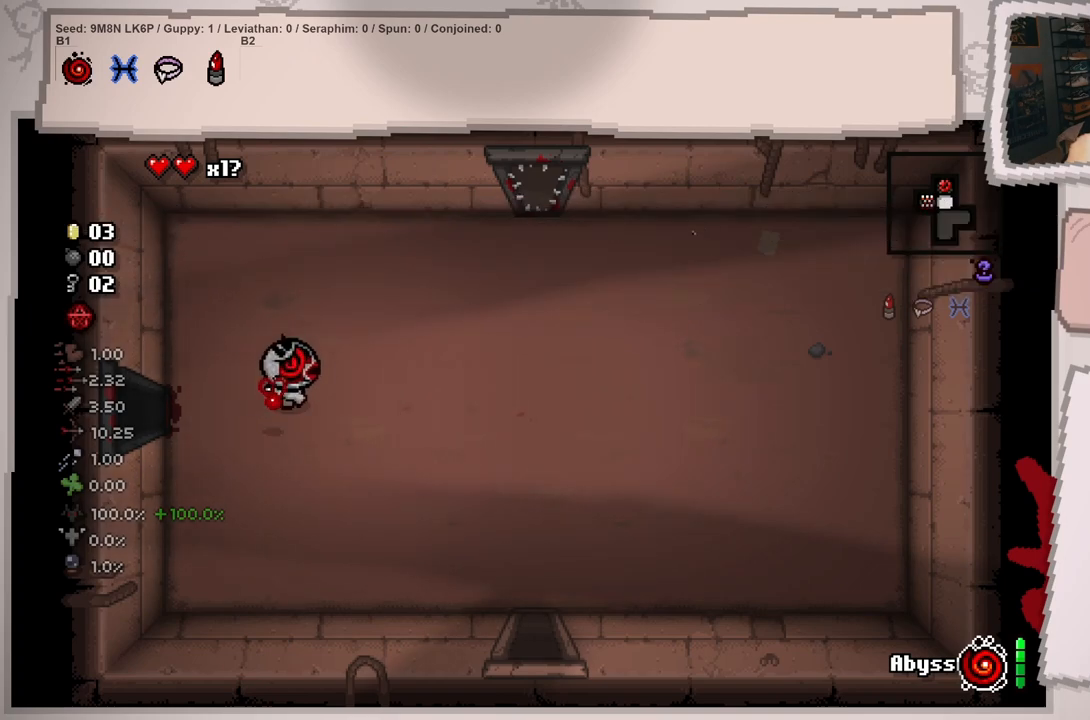
{"buttons": [], "left_stick": "up-right", "right_stick": "center", "events": [[84, "left_stick", "up-right"]]}
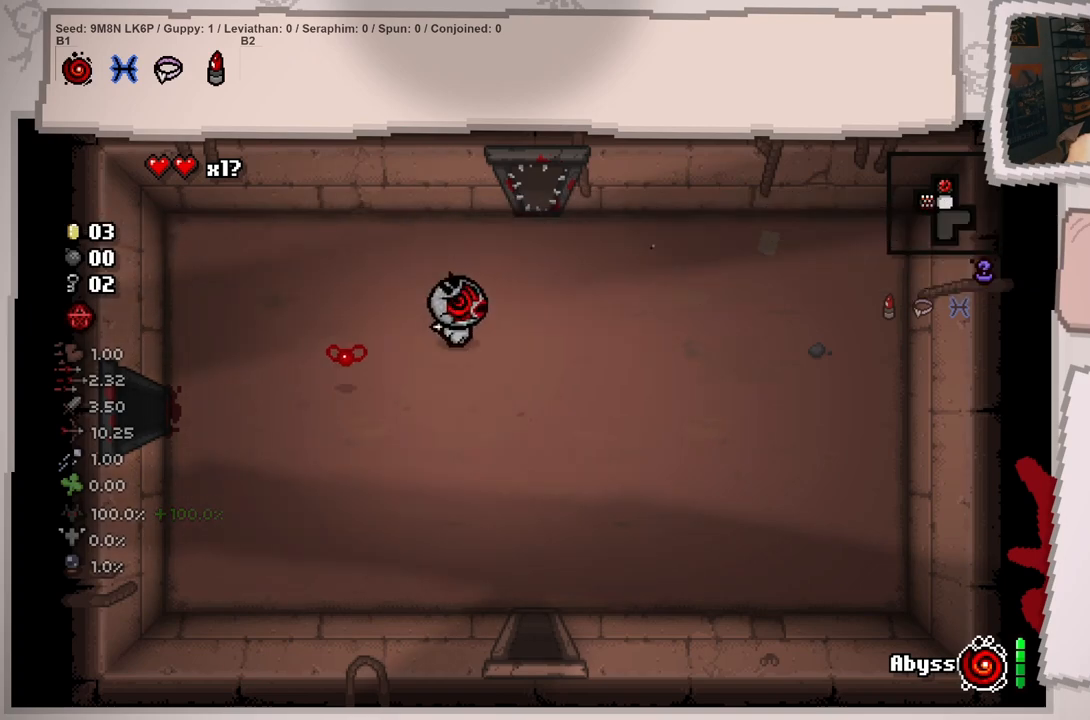
{"buttons": [], "left_stick": "center", "right_stick": "center", "events": [[50, "left_stick", "down-right"], [333, "left_stick", "up"], [500, "left_stick", "center"]]}
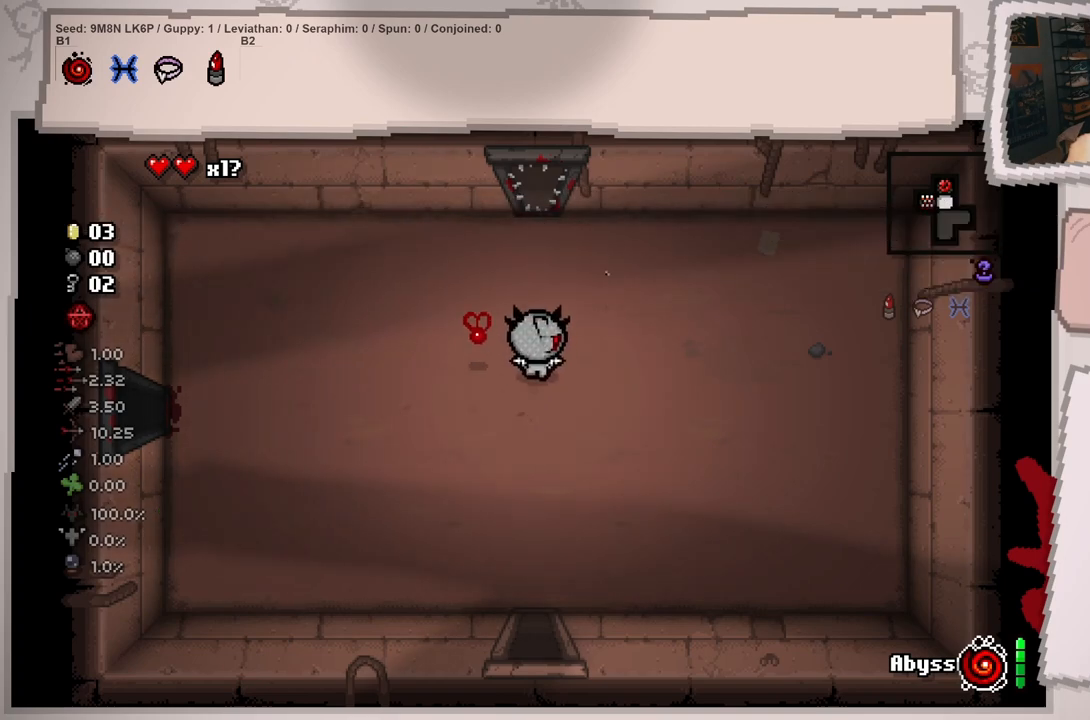
{"buttons": [], "left_stick": "up", "right_stick": "center", "events": [[34, "left_stick", "down-right"], [217, "left_stick", "up"]]}
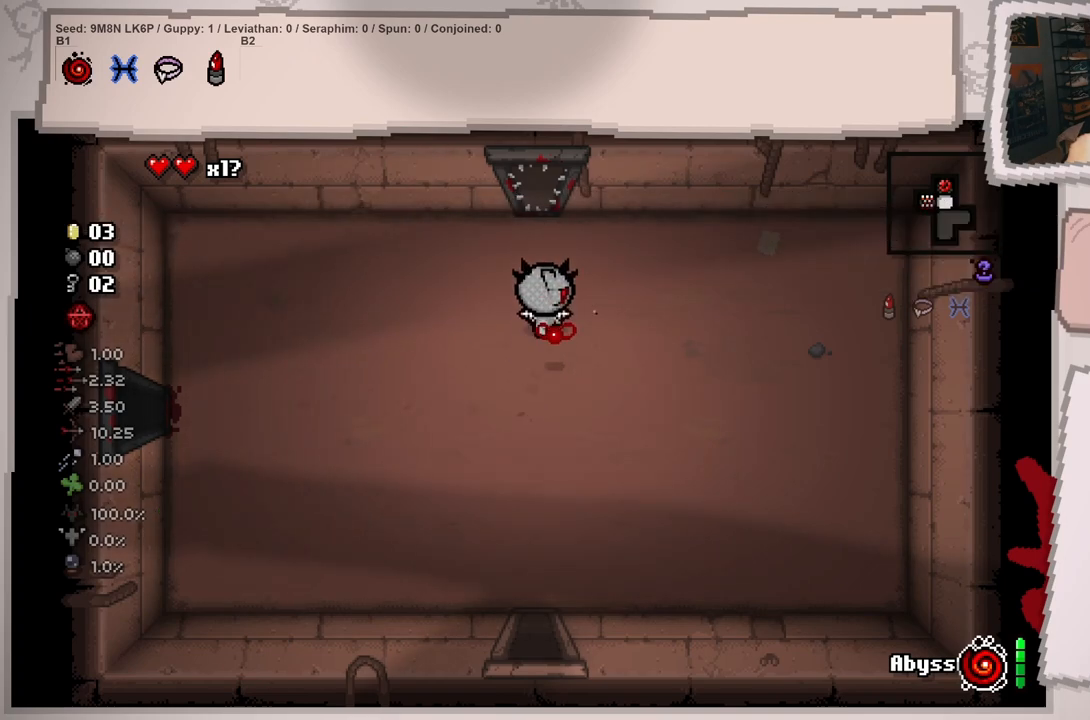
{"buttons": [], "left_stick": "up", "right_stick": "center", "events": []}
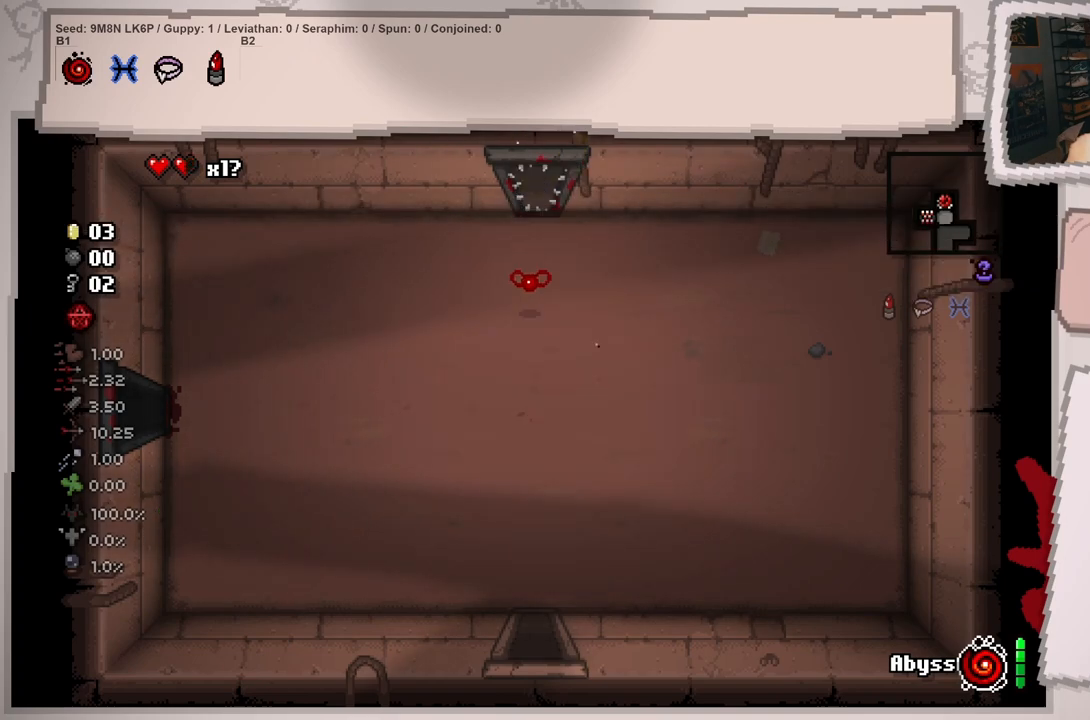
{"buttons": [], "left_stick": "center", "right_stick": "up", "events": [[84, "left_stick", "center"], [367, "right_stick", "up"]]}
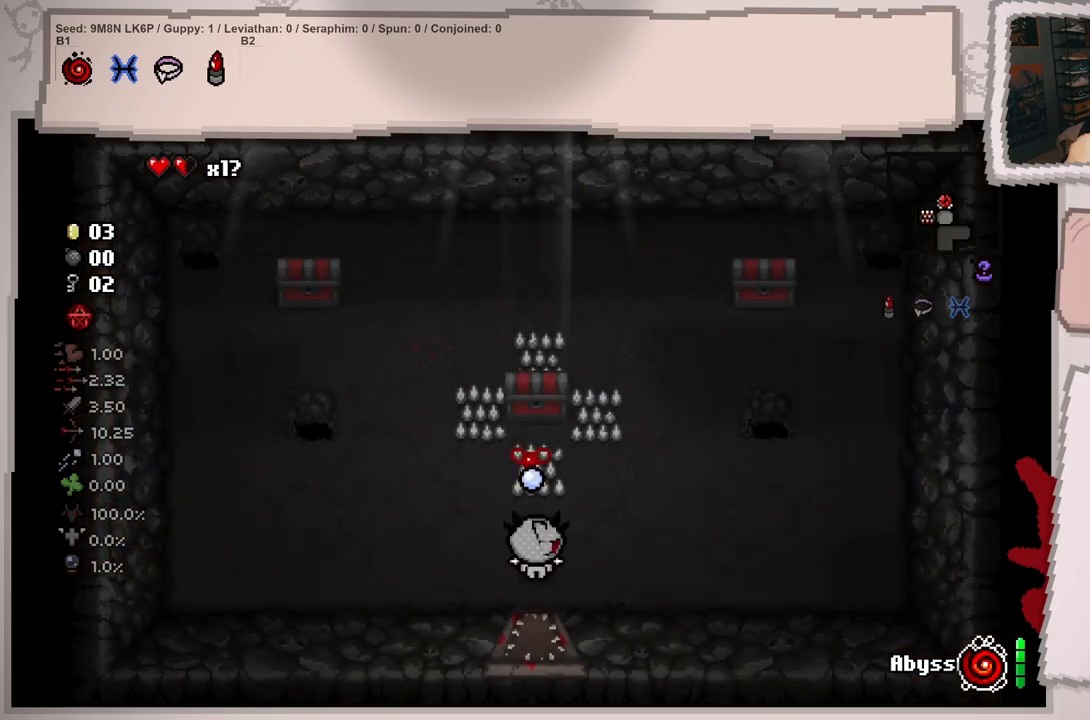
{"buttons": [], "left_stick": "up-left", "right_stick": "up", "events": [[184, "left_stick", "left"], [401, "left_stick", "up-left"]]}
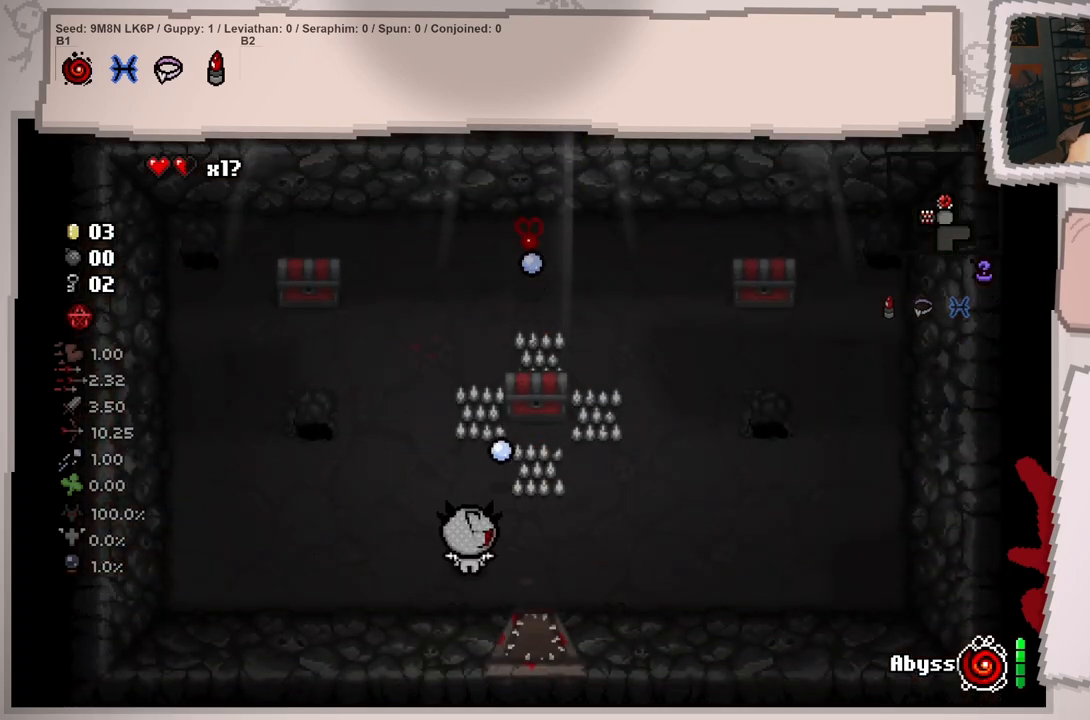
{"buttons": [], "left_stick": "up-left", "right_stick": "center", "events": [[233, "left_stick", "up"], [267, "right_stick", "center"], [367, "left_stick", "up-left"]]}
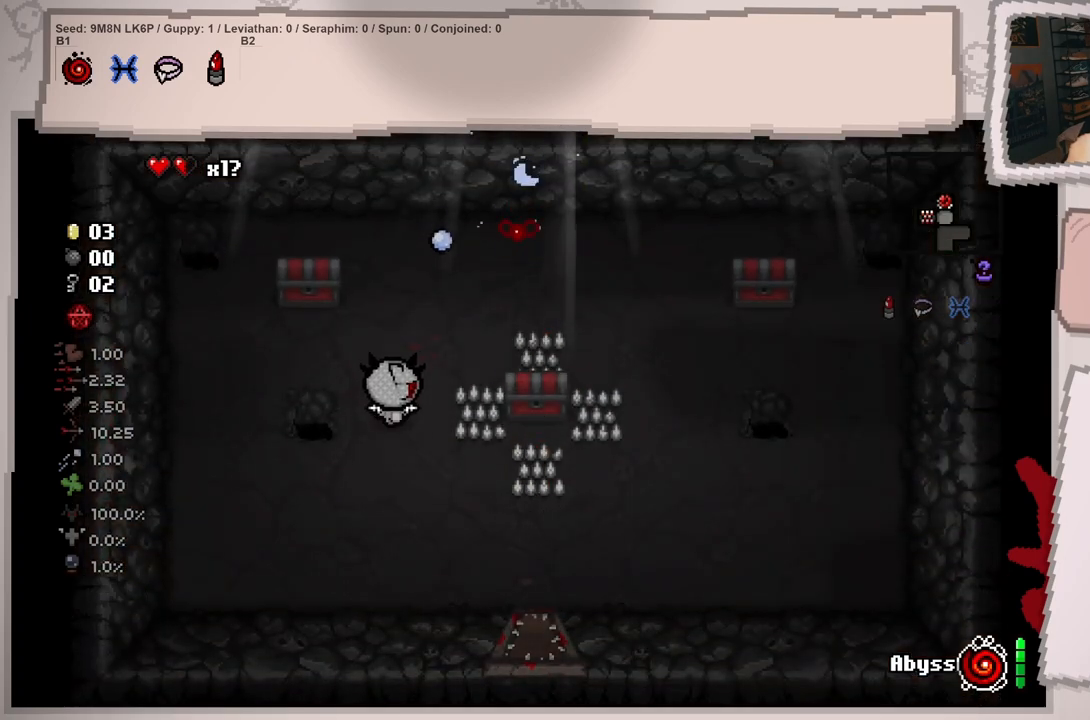
{"buttons": [], "left_stick": "up-right", "right_stick": "center", "events": [[401, "left_stick", "up-right"]]}
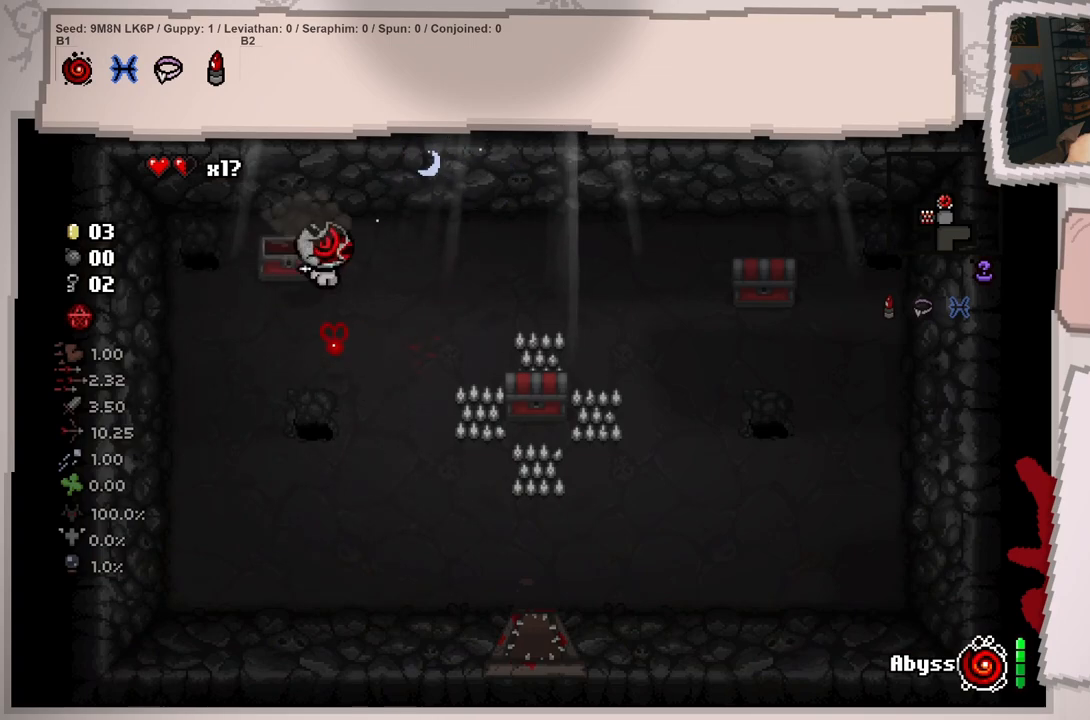
{"buttons": [], "left_stick": "right", "right_stick": "center", "events": [[50, "left_stick", "right"]]}
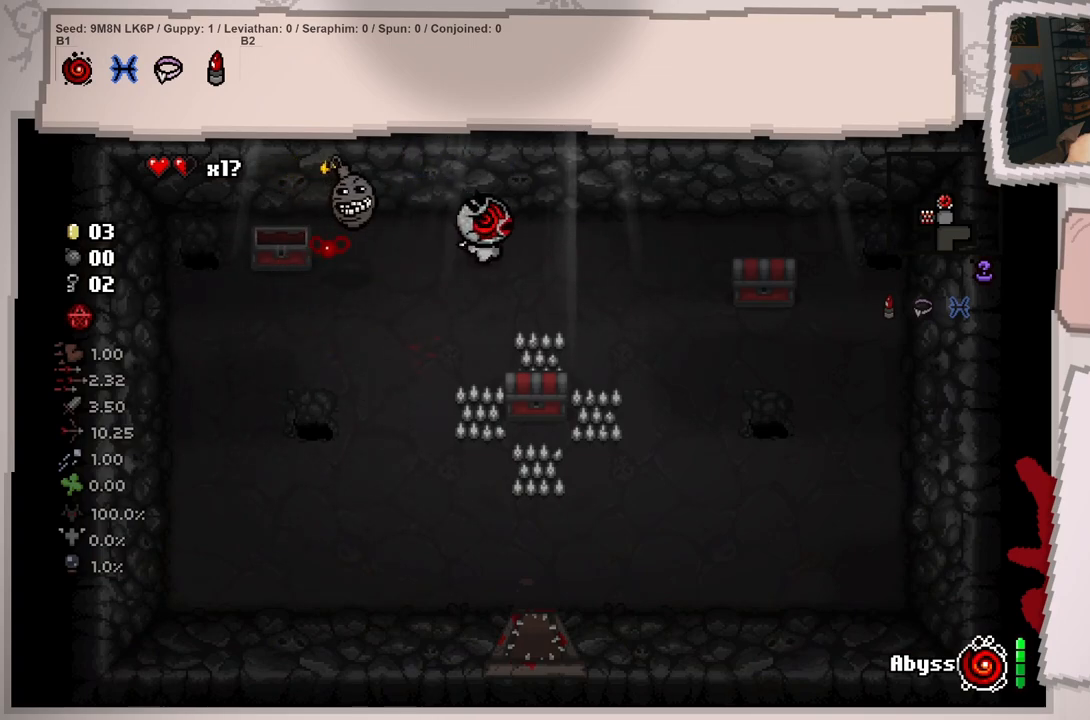
{"buttons": [], "left_stick": "center", "right_stick": "left", "events": [[33, "left_stick", "down-right"], [117, "right_stick", "left"], [234, "left_stick", "right"], [384, "left_stick", "center"]]}
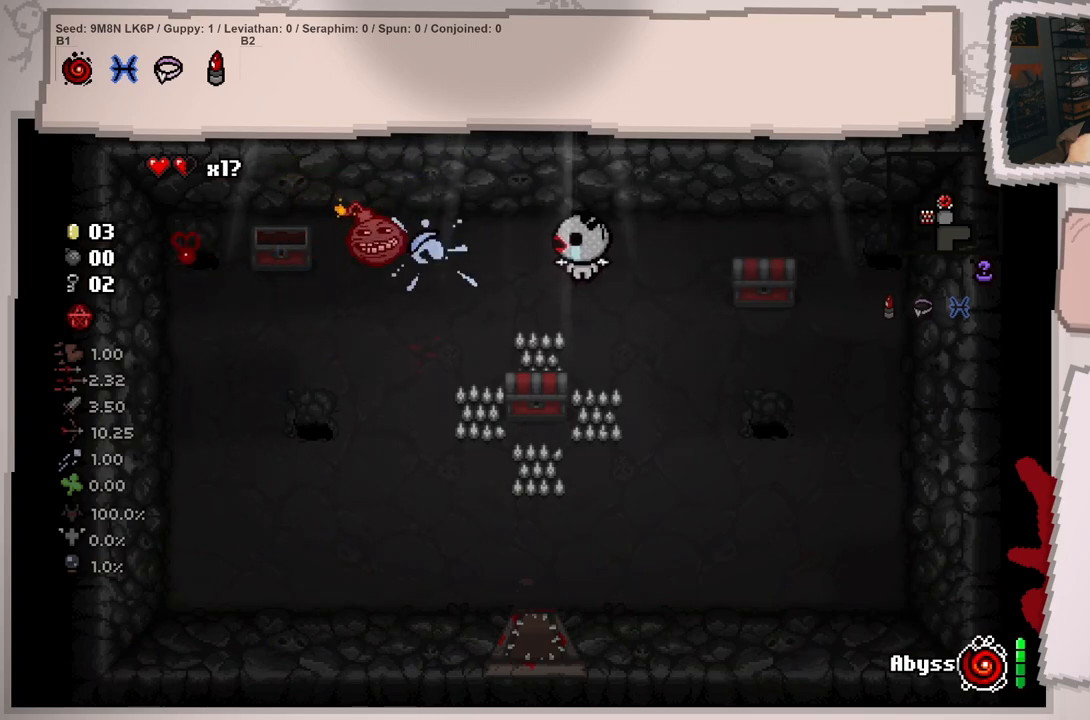
{"buttons": [], "left_stick": "down", "right_stick": "center", "events": [[33, "left_stick", "right"], [150, "left_stick", "center"], [217, "right_stick", "center"], [283, "left_stick", "down-right"], [417, "left_stick", "down"]]}
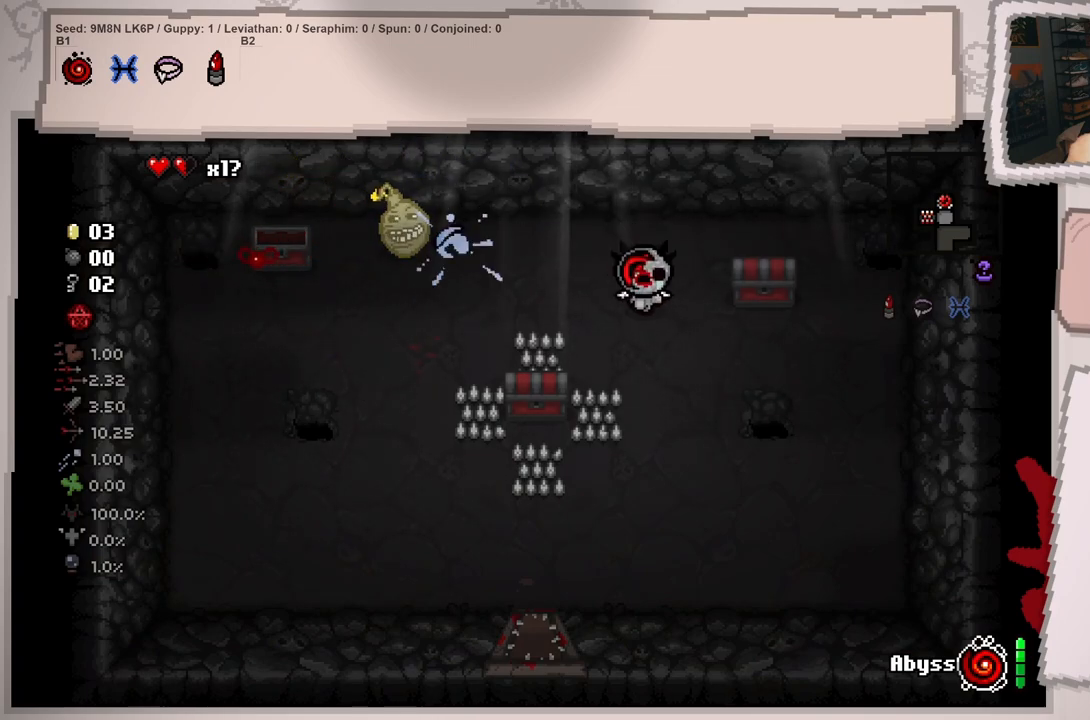
{"buttons": [], "left_stick": "down", "right_stick": "center", "events": []}
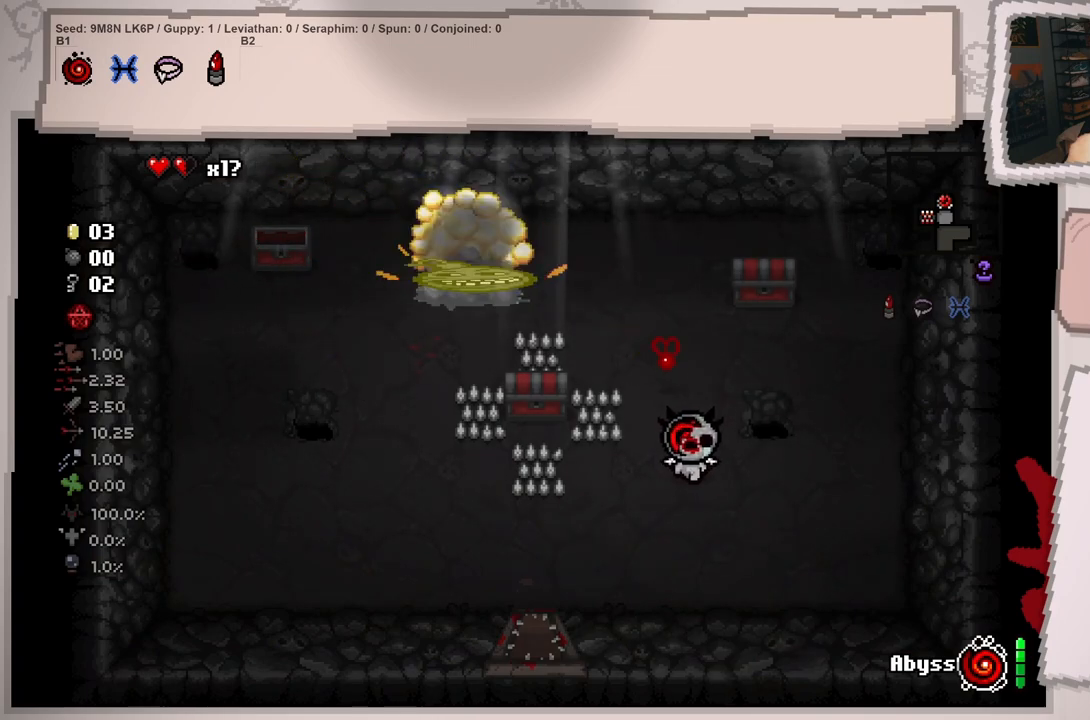
{"buttons": [], "left_stick": "up", "right_stick": "center", "events": [[183, "left_stick", "up"]]}
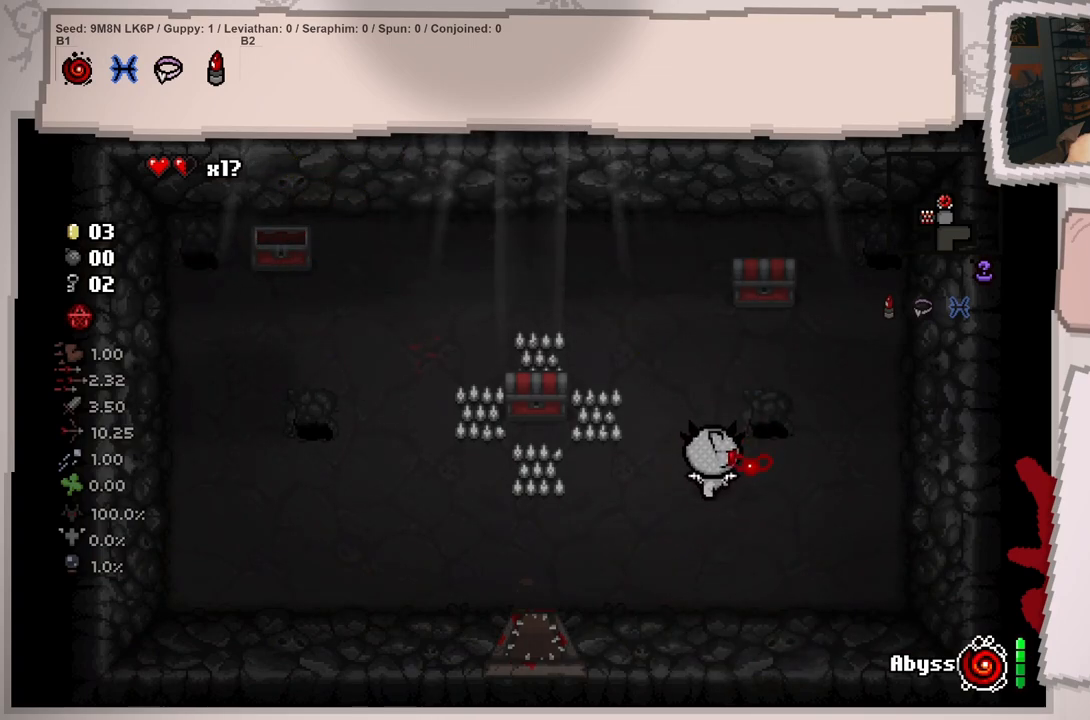
{"buttons": [], "left_stick": "up-right", "right_stick": "center", "events": [[284, "left_stick", "up-right"]]}
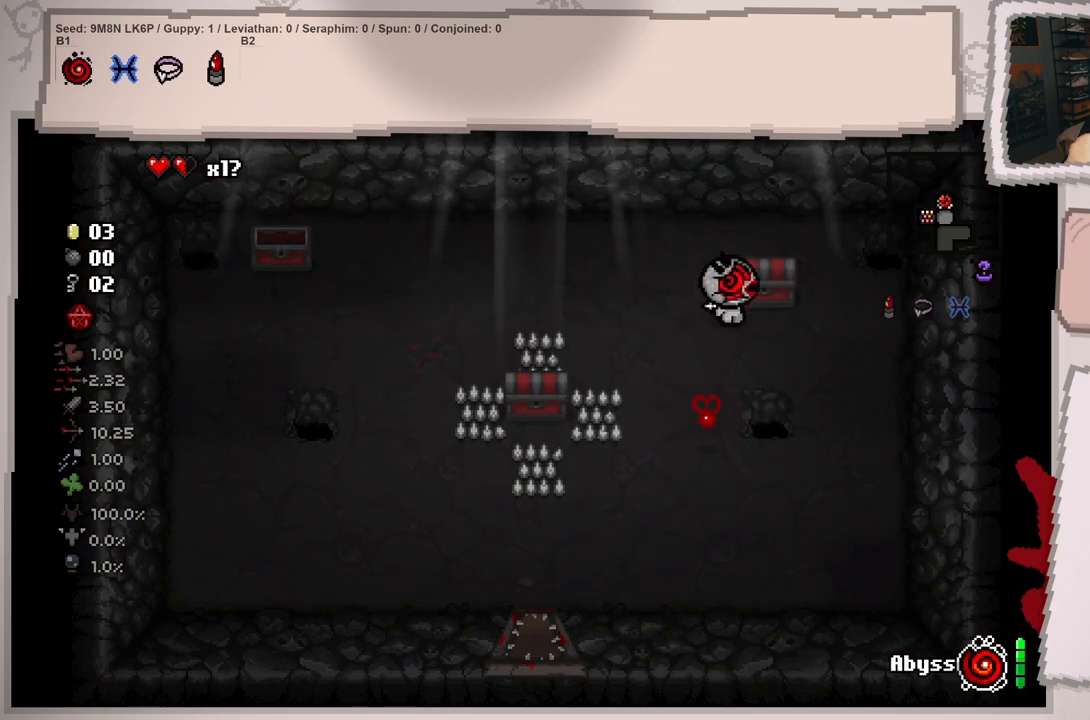
{"buttons": [], "left_stick": "left", "right_stick": "center", "events": [[133, "left_stick", "up-left"], [333, "left_stick", "left"]]}
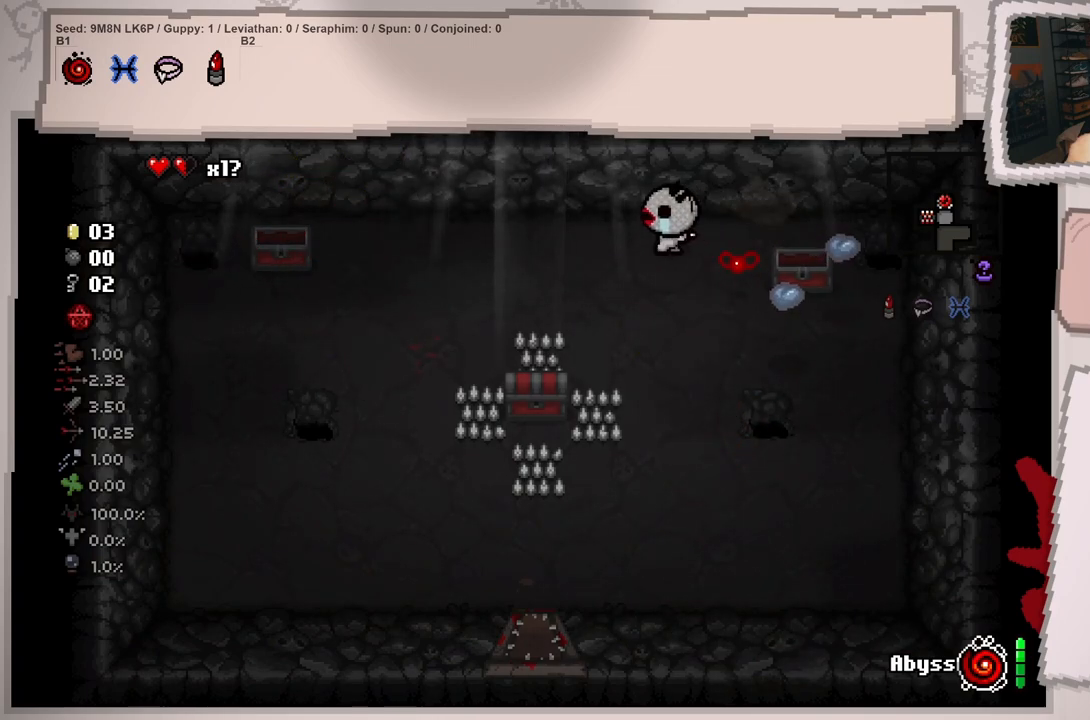
{"buttons": [], "left_stick": "down-right", "right_stick": "center", "events": [[100, "left_stick", "down-right"]]}
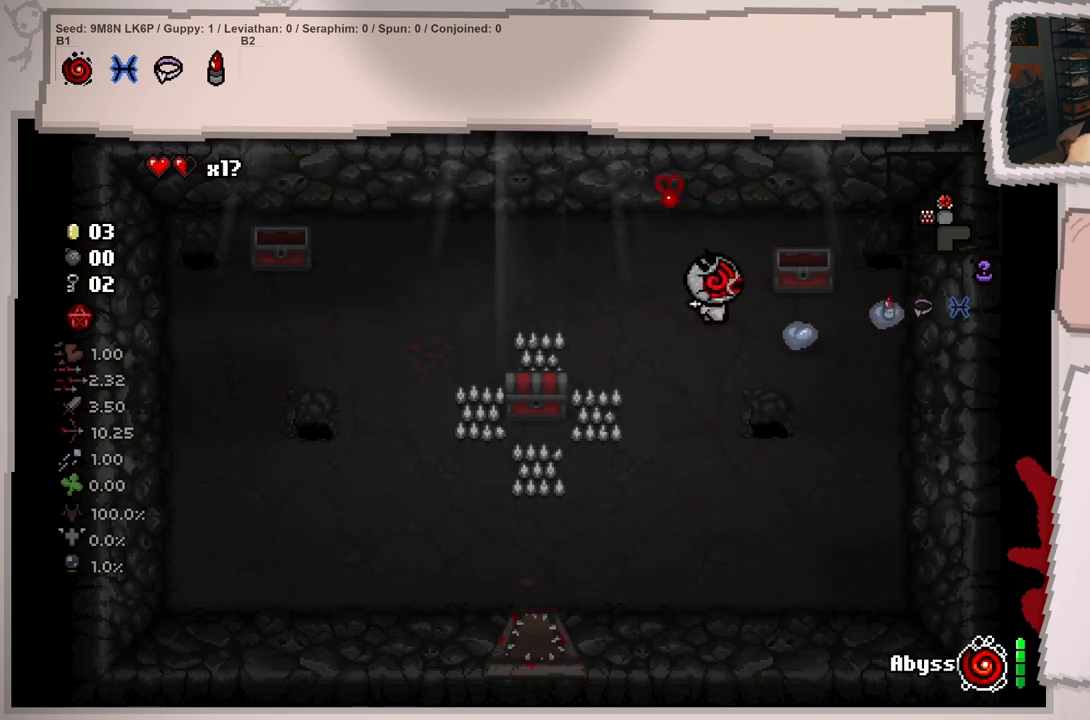
{"buttons": [], "left_stick": "left", "right_stick": "center", "events": [[83, "left_stick", "right"], [467, "left_stick", "left"]]}
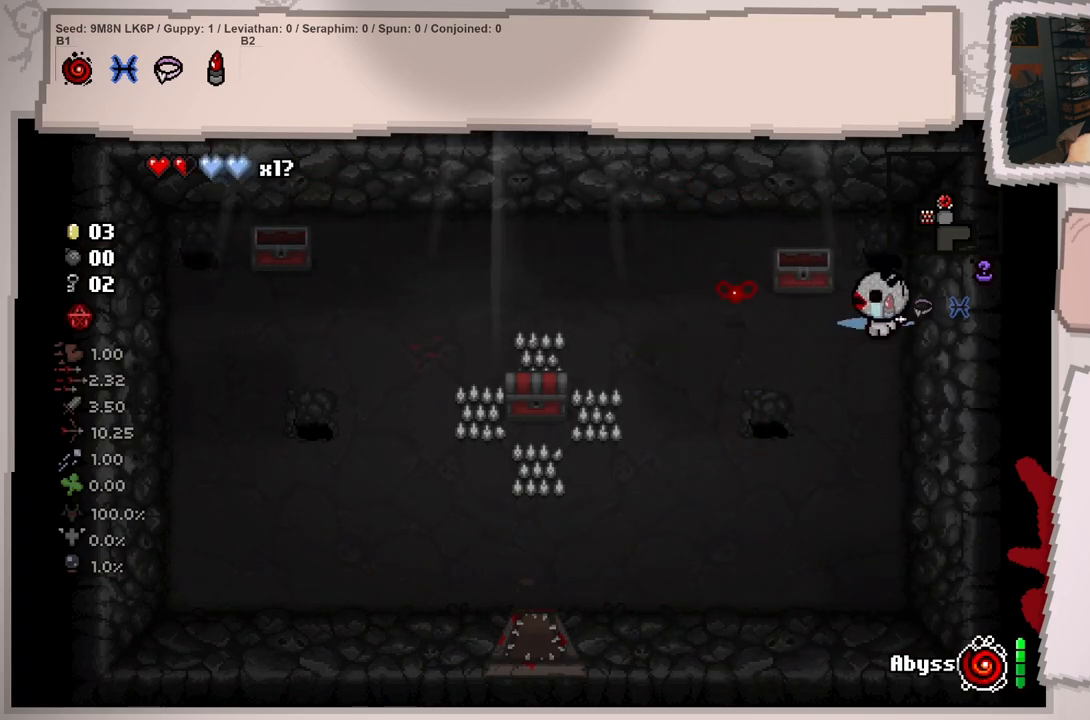
{"buttons": [], "left_stick": "down-left", "right_stick": "center", "events": [[200, "left_stick", "down-left"]]}
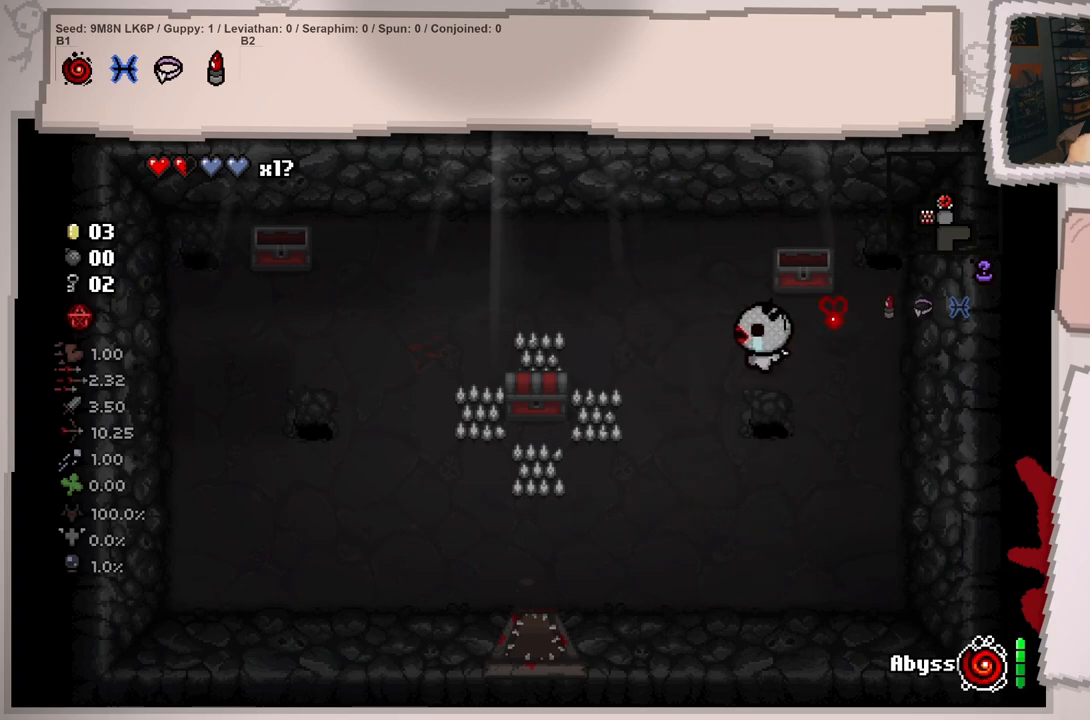
{"buttons": [], "left_stick": "down-left", "right_stick": "center", "events": []}
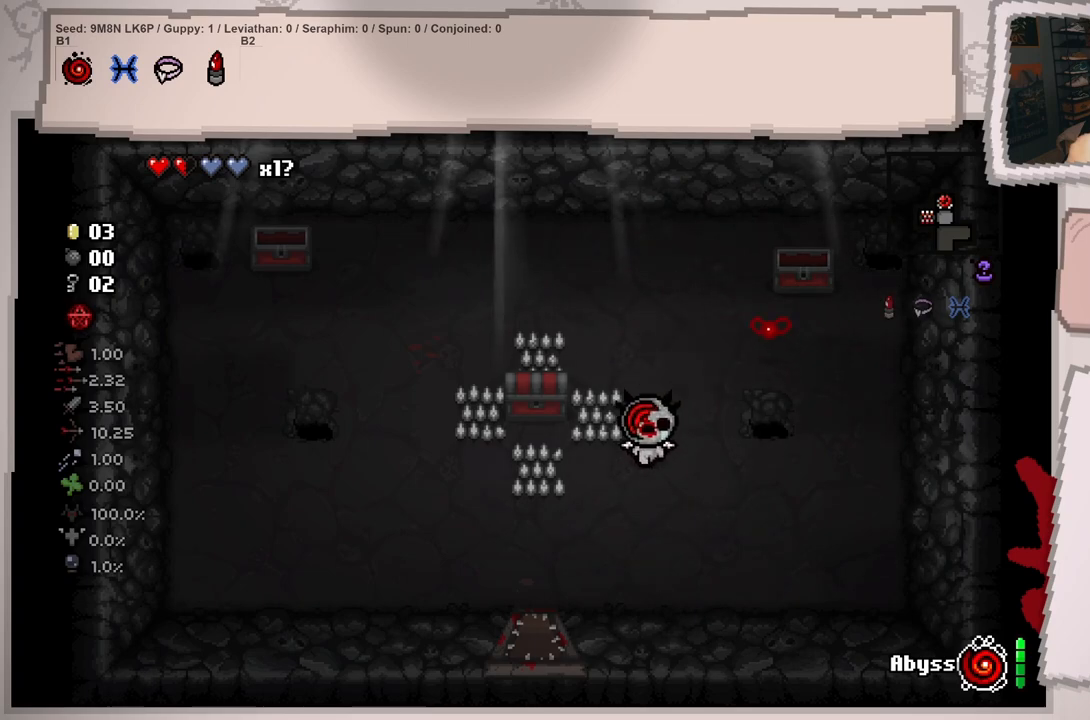
{"buttons": [], "left_stick": "center", "right_stick": "center", "events": [[100, "left_stick", "center"], [367, "left_stick", "up"], [434, "left_stick", "center"]]}
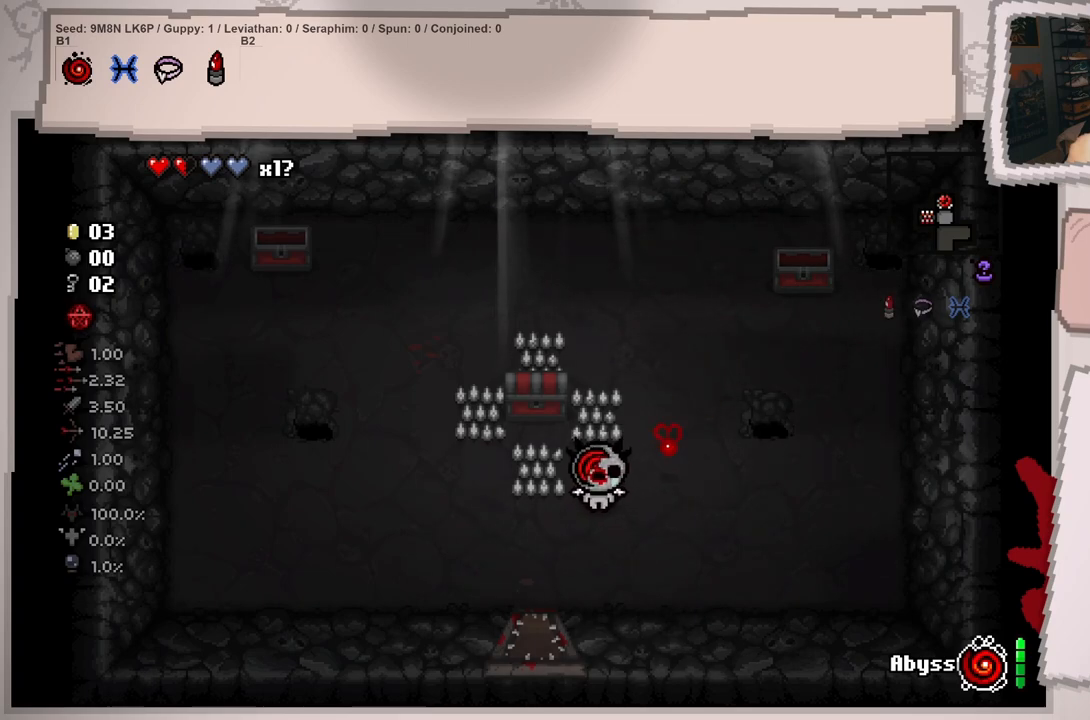
{"buttons": [], "left_stick": "center", "right_stick": "center", "events": [[150, "left_stick", "up"], [267, "left_stick", "center"]]}
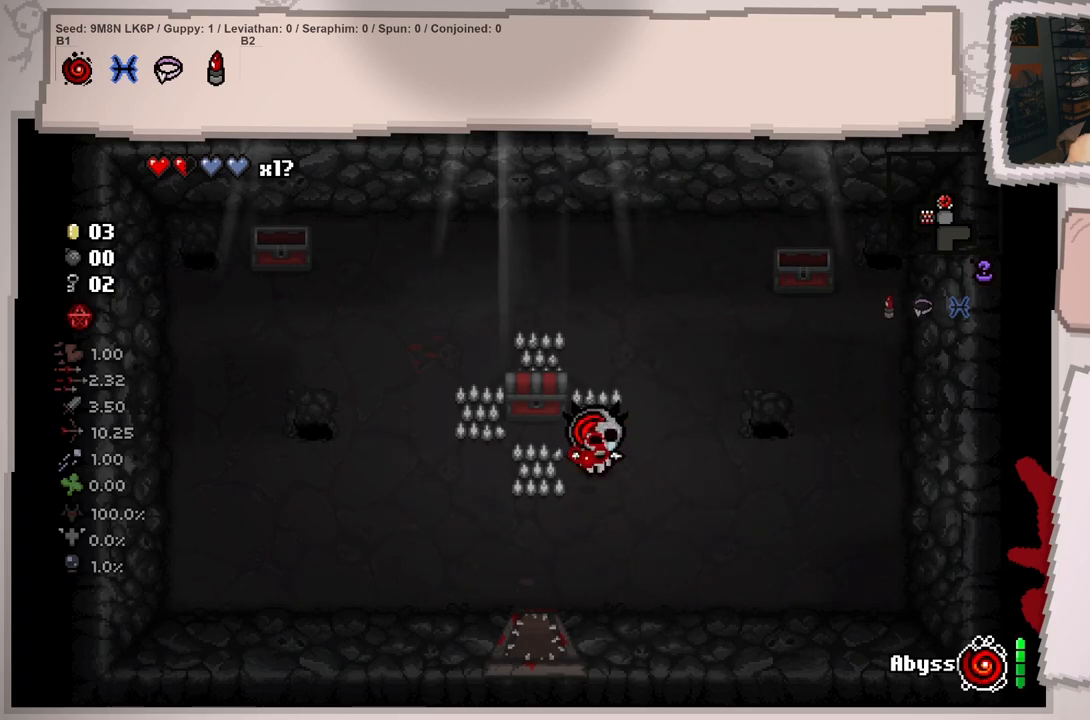
{"buttons": [], "left_stick": "center", "right_stick": "center", "events": [[67, "left_stick", "left"], [150, "left_stick", "center"], [417, "left_stick", "up-left"], [501, "left_stick", "center"]]}
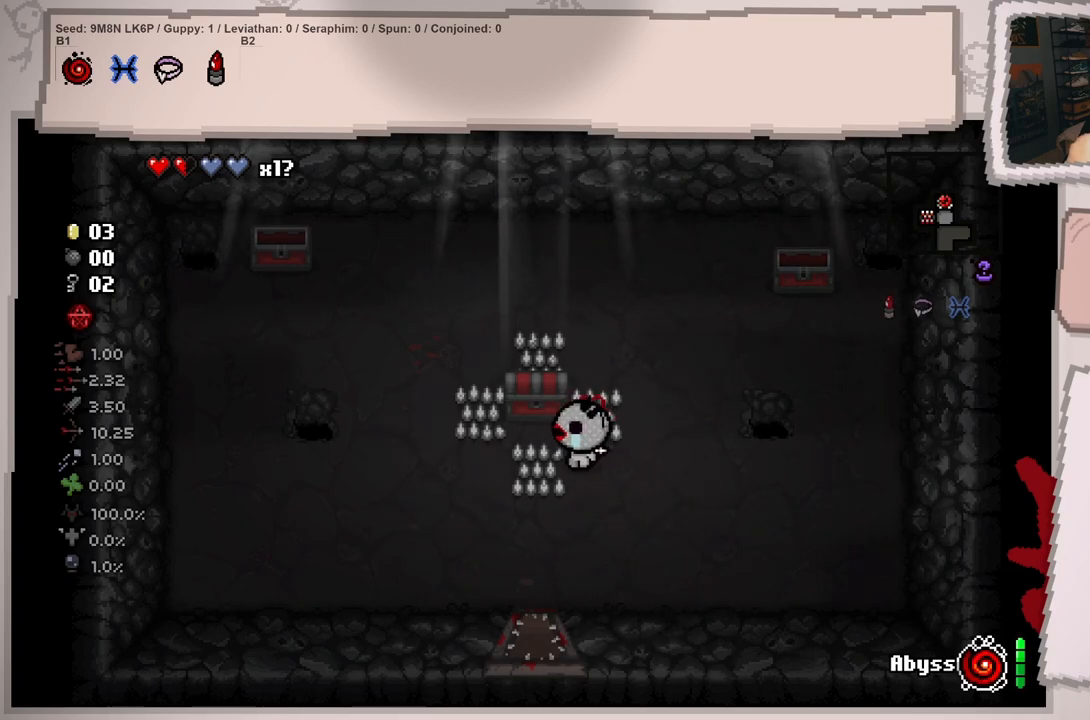
{"buttons": [], "left_stick": "center", "right_stick": "center", "events": [[283, "left_stick", "up-left"], [383, "left_stick", "center"]]}